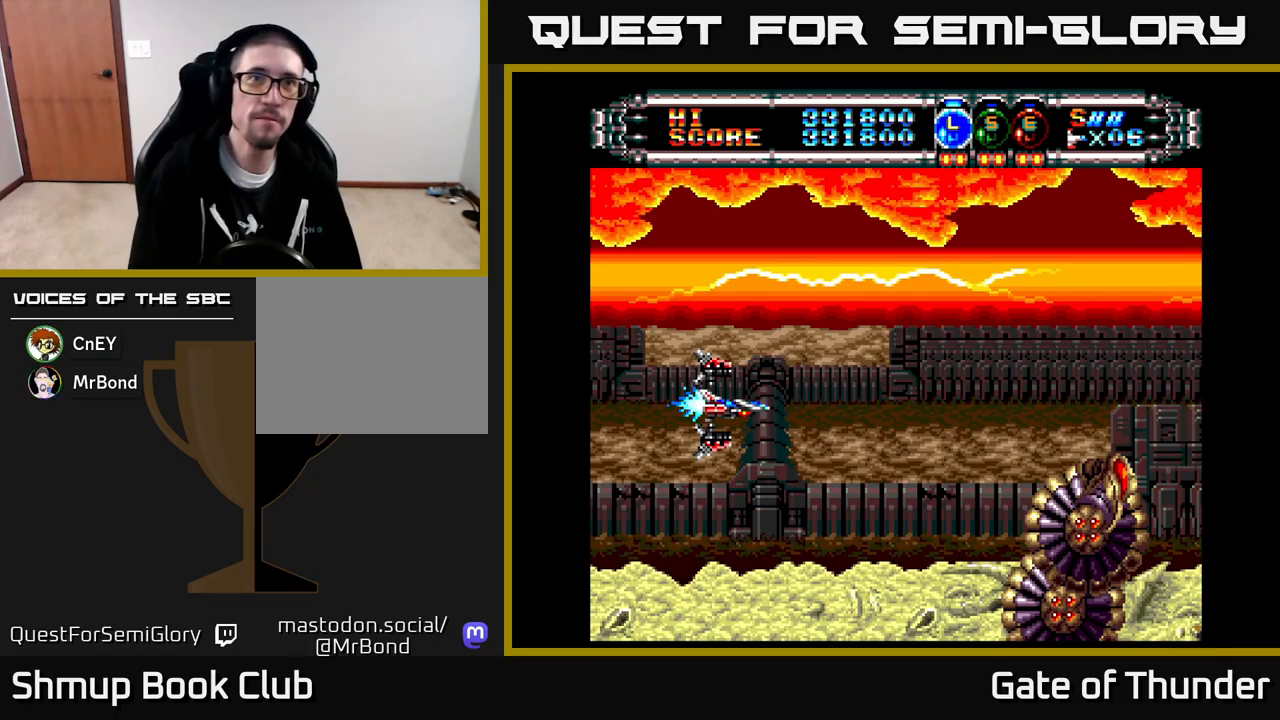
Gameplay with a controller (Xbox layout); each line is a JSON object with the inputs held at the frame after it. "events" lists button and stick changes between this image and that frame as [ms after this image, input, new state], when the widget could be followed in between. Not read: right_stick.
{"buttons": ["A", "DPAD_DOWN"], "left_stick": "center", "events": [[17, "START", "down"], [83, "START", "up"], [250, "A", "down"], [467, "DPAD_DOWN", "down"]]}
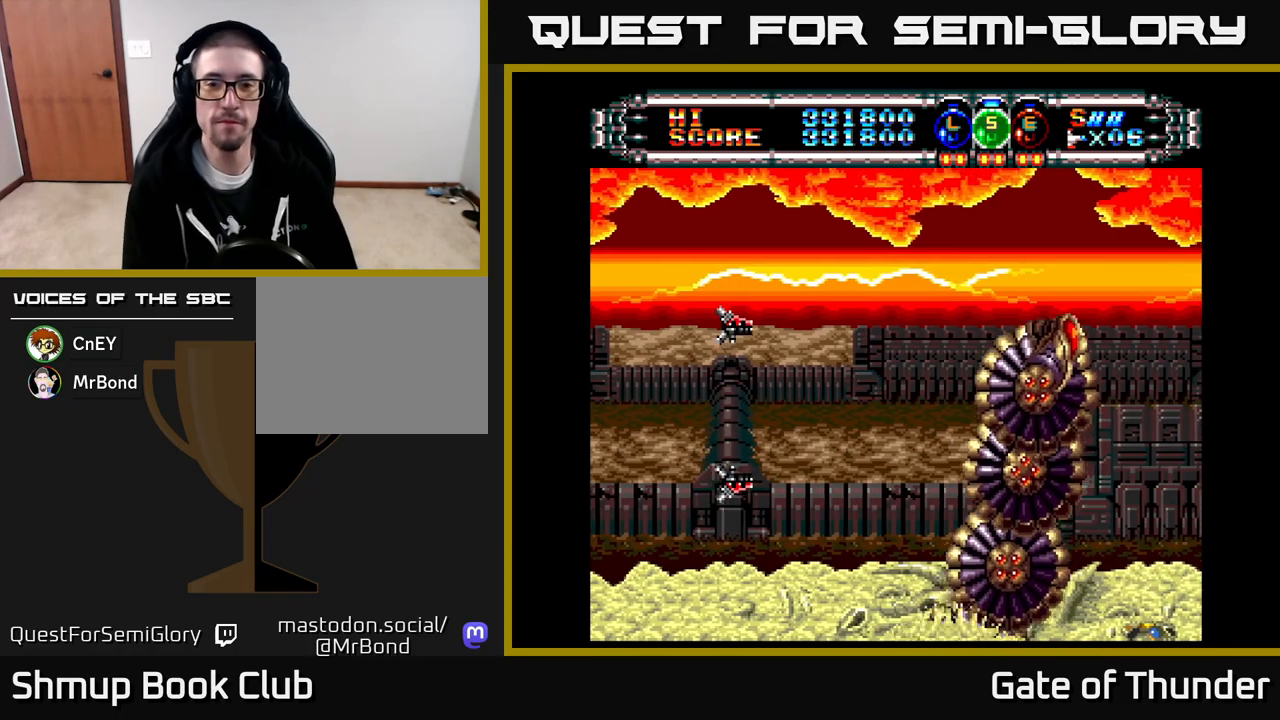
{"buttons": [], "left_stick": "center", "events": [[67, "DPAD_DOWN", "up"], [117, "DPAD_UP", "down"], [150, "DPAD_LEFT", "down"], [183, "DPAD_UP", "up"], [267, "DPAD_UP", "down"], [300, "DPAD_LEFT", "up"], [417, "DPAD_UP", "up"], [450, "A", "up"]]}
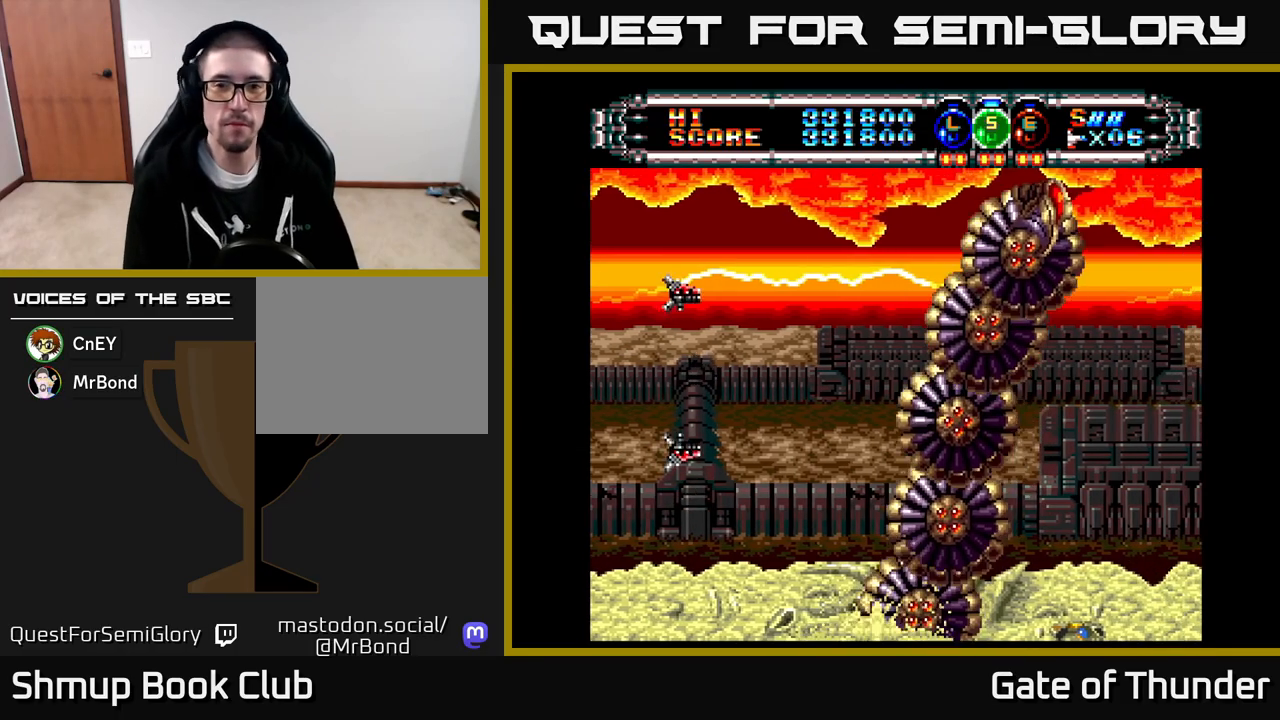
{"buttons": ["X"], "left_stick": "center", "events": [[167, "X", "down"], [333, "DPAD_RIGHT", "down"], [400, "DPAD_RIGHT", "up"]]}
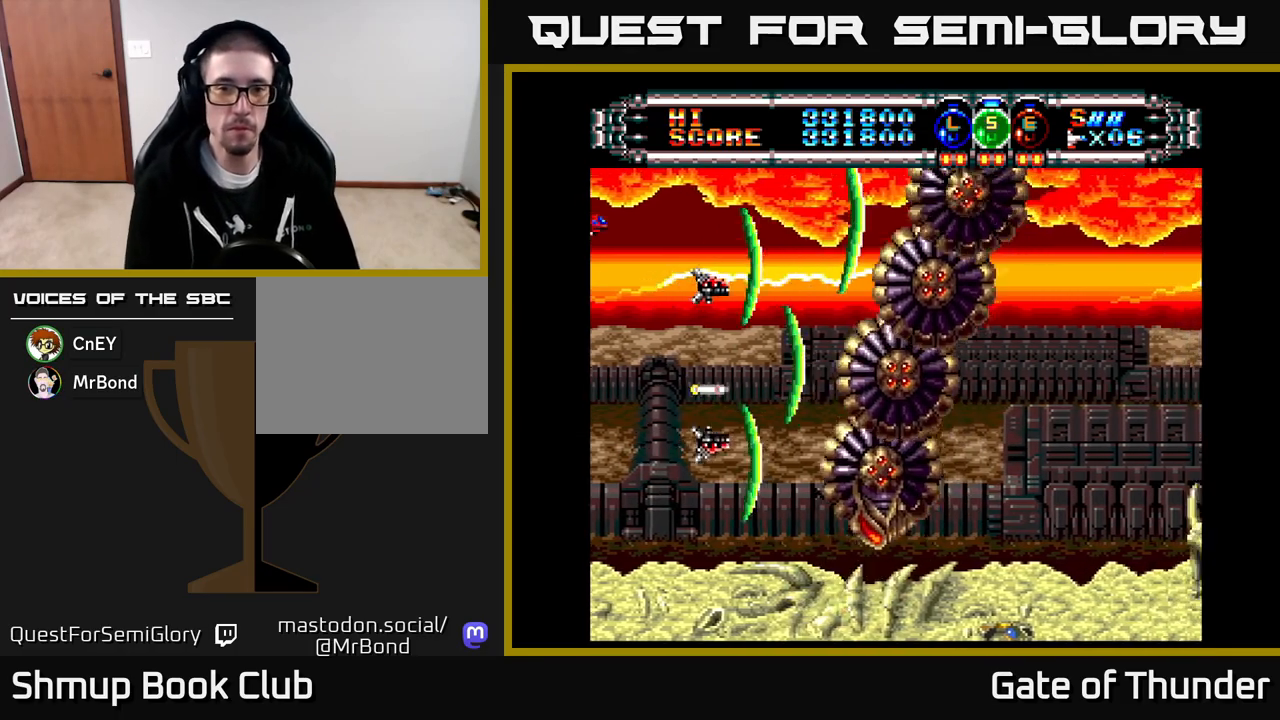
{"buttons": ["X", "DPAD_DOWN"], "left_stick": "center", "events": [[450, "DPAD_DOWN", "down"]]}
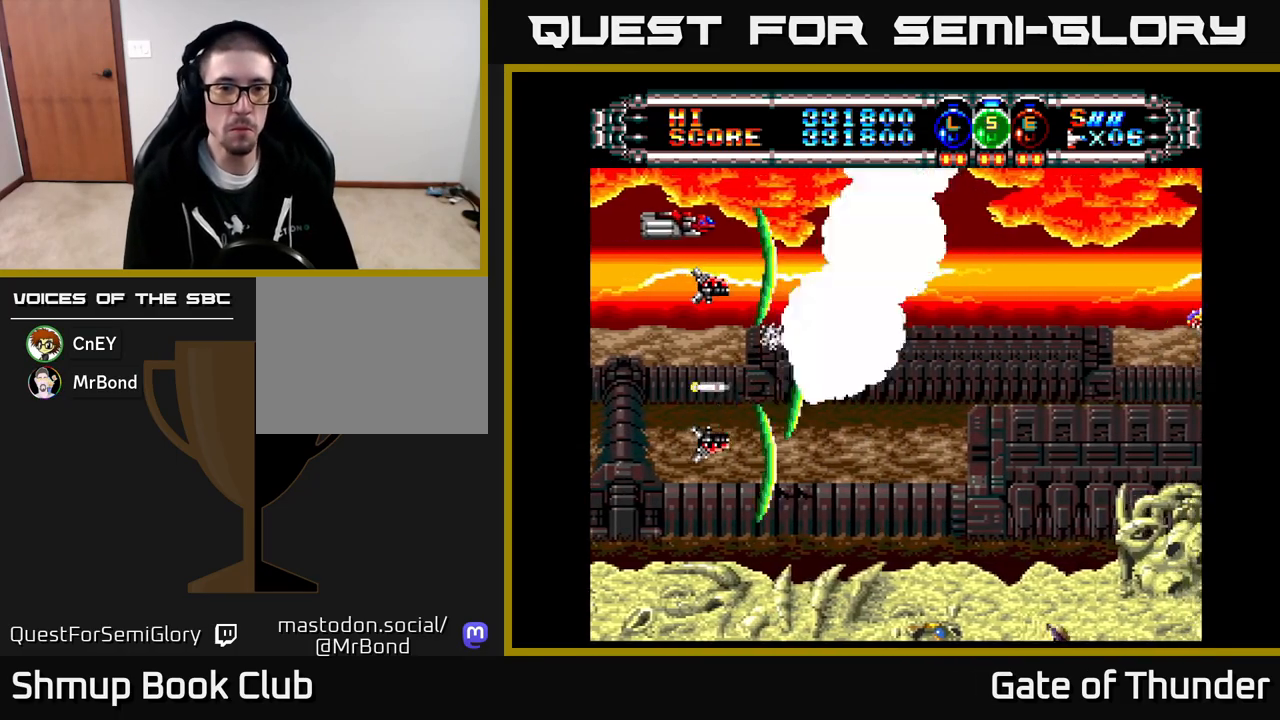
{"buttons": ["X"], "left_stick": "center", "events": [[17, "DPAD_DOWN", "up"], [67, "DPAD_LEFT", "down"], [167, "DPAD_LEFT", "up"]]}
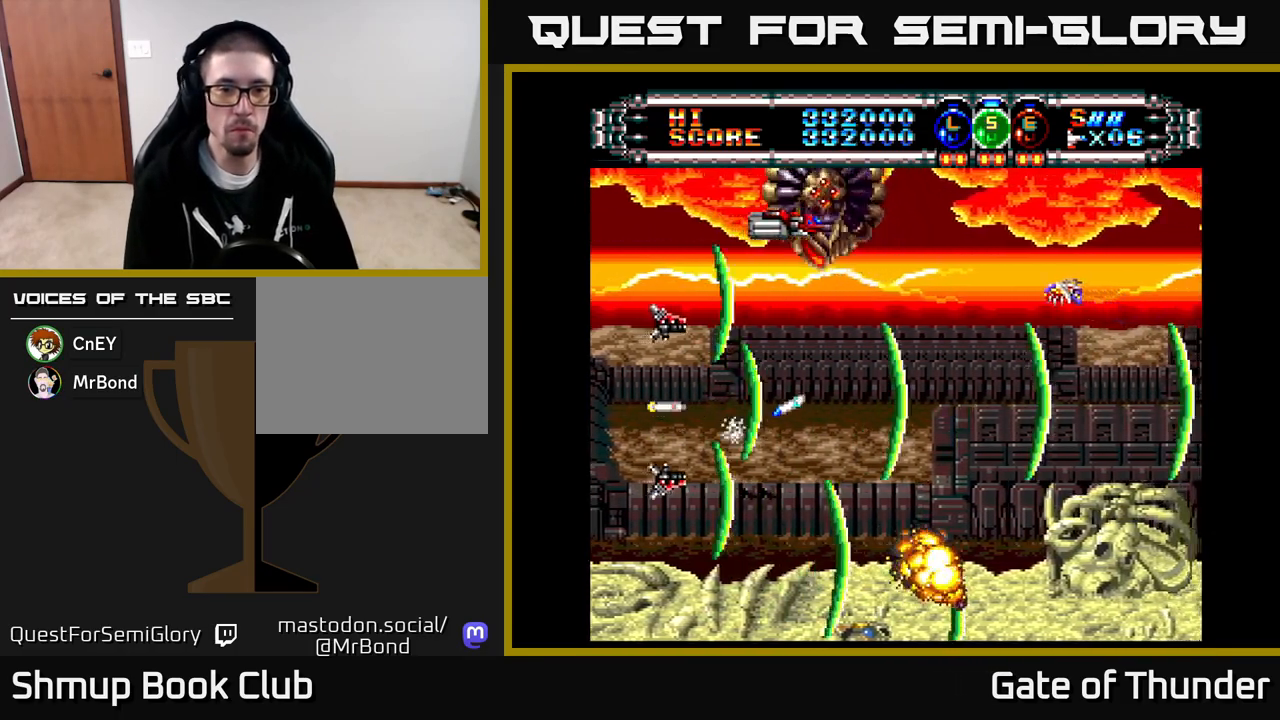
{"buttons": ["X"], "left_stick": "center", "events": [[250, "DPAD_RIGHT", "down"], [433, "DPAD_RIGHT", "up"]]}
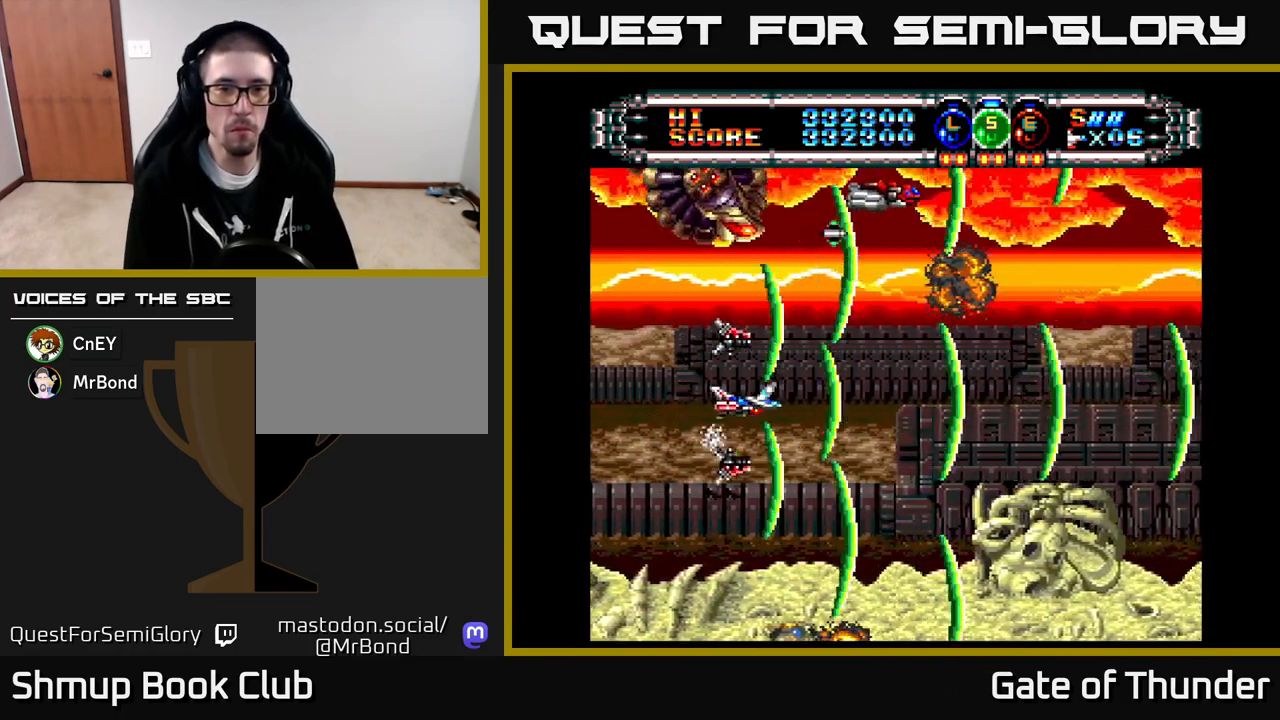
{"buttons": ["X"], "left_stick": "center", "events": [[83, "DPAD_RIGHT", "down"], [167, "DPAD_RIGHT", "up"], [367, "DPAD_LEFT", "down"], [500, "DPAD_LEFT", "up"]]}
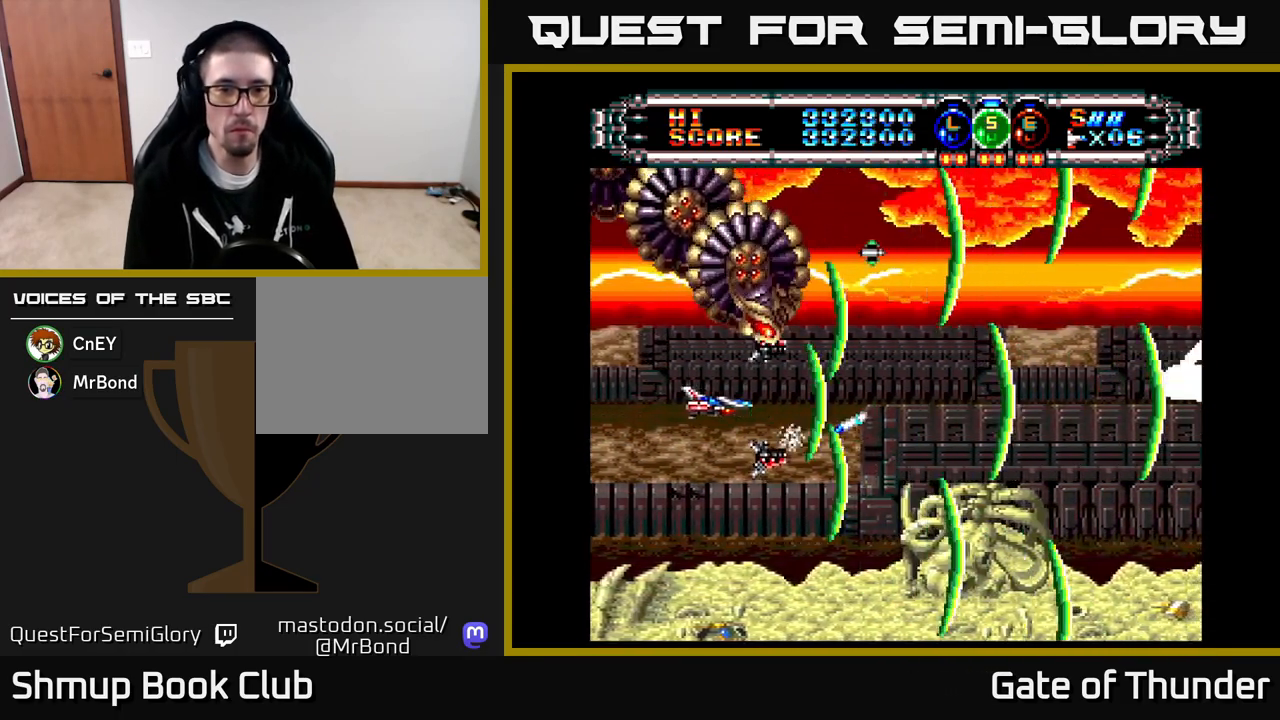
{"buttons": ["X", "DPAD_RIGHT"], "left_stick": "center", "events": [[200, "DPAD_DOWN", "down"], [200, "DPAD_LEFT", "down"], [317, "DPAD_LEFT", "up"], [383, "DPAD_RIGHT", "down"], [467, "DPAD_DOWN", "up"]]}
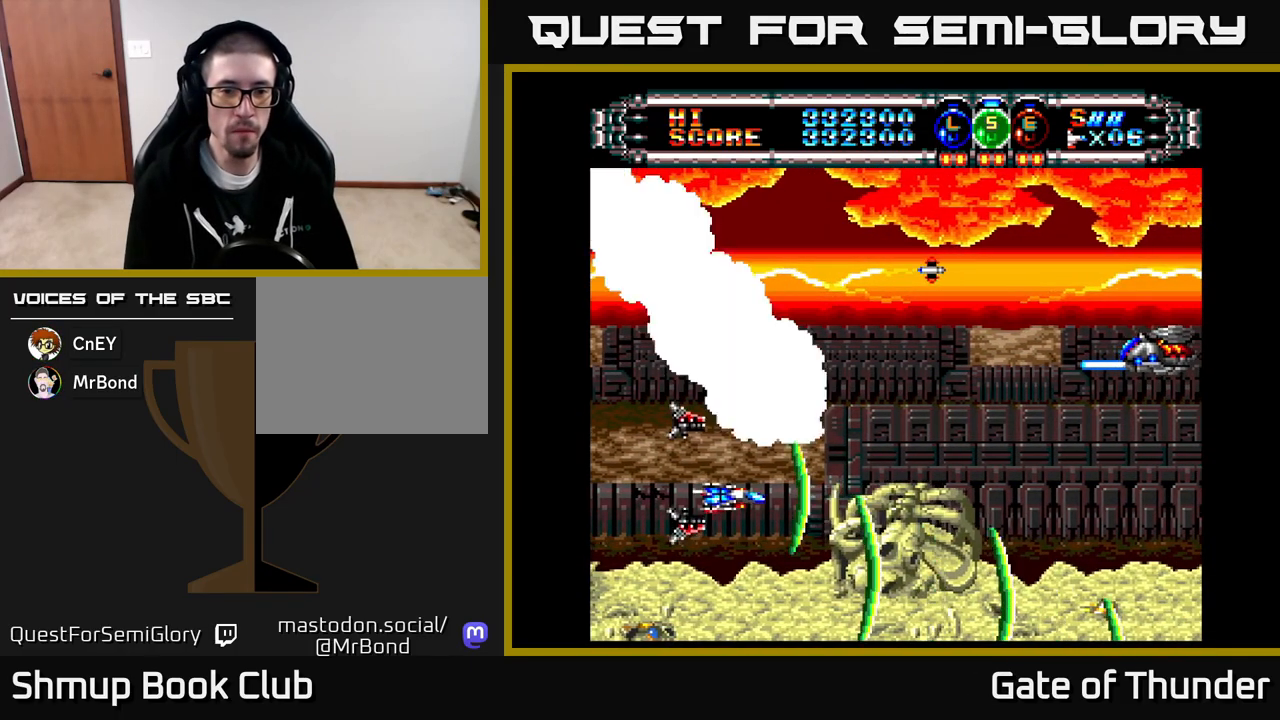
{"buttons": ["X", "DPAD_RIGHT"], "left_stick": "center", "events": [[250, "DPAD_UP", "down"], [300, "DPAD_UP", "up"]]}
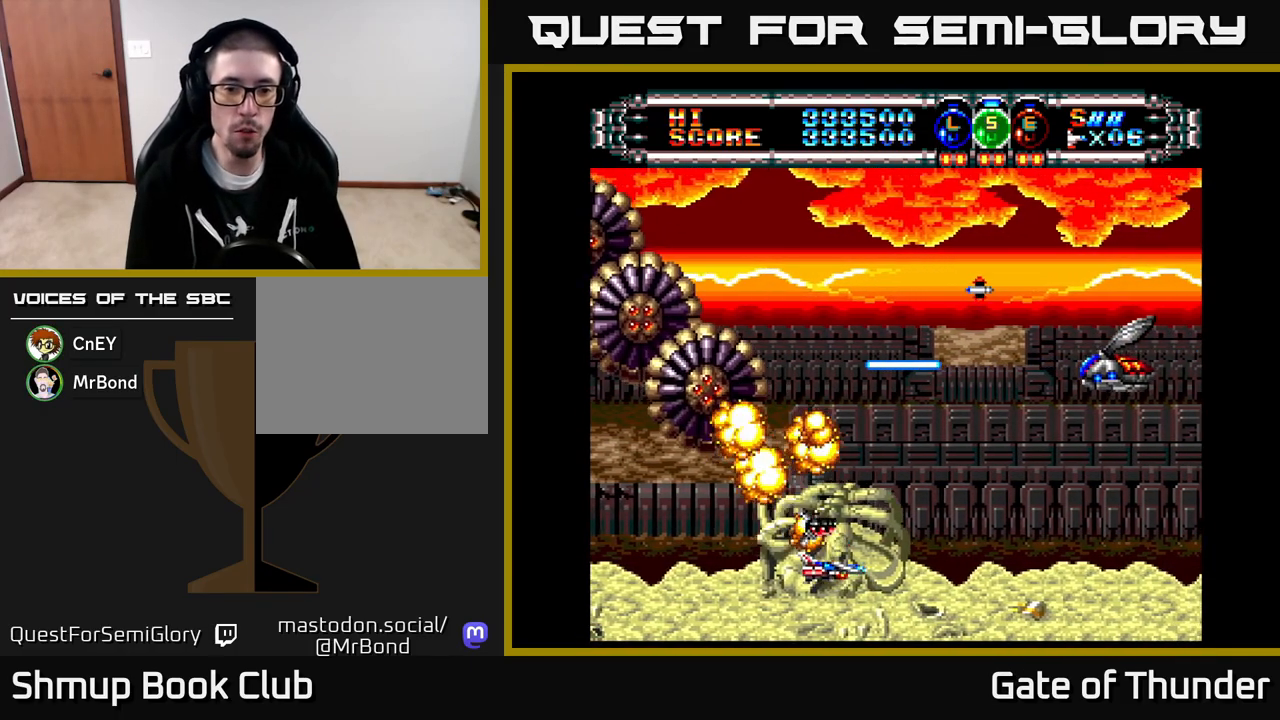
{"buttons": ["X"], "left_stick": "center", "events": [[117, "DPAD_RIGHT", "up"]]}
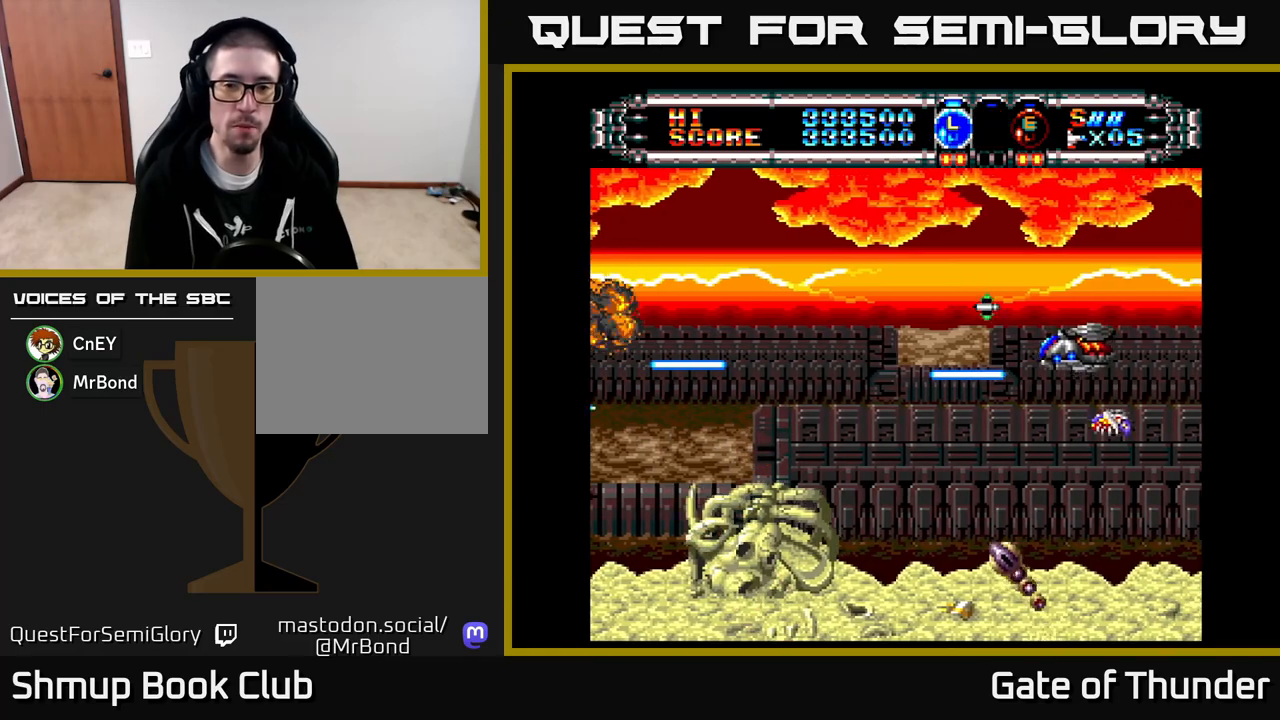
{"buttons": ["X", "DPAD_RIGHT"], "left_stick": "center", "events": [[33, "X", "up"], [267, "DPAD_RIGHT", "down"], [267, "X", "down"]]}
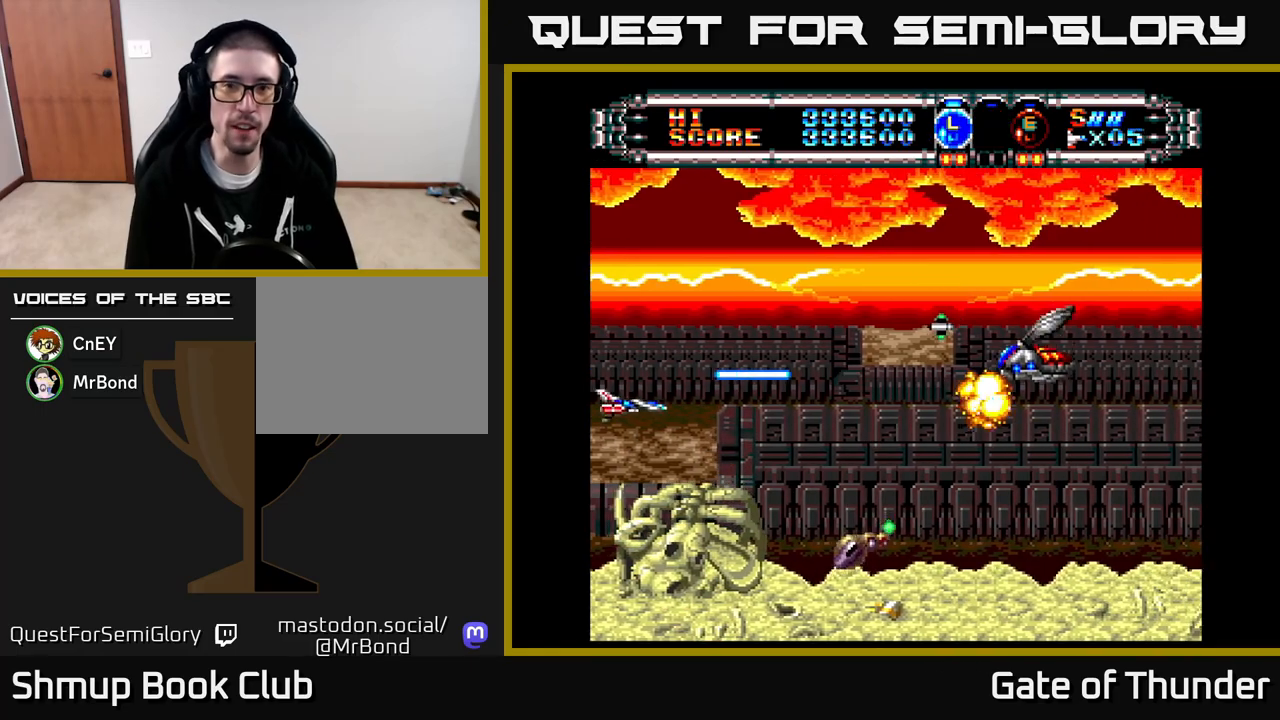
{"buttons": ["X", "DPAD_RIGHT"], "left_stick": "center", "events": [[117, "DPAD_UP", "down"], [483, "DPAD_UP", "up"]]}
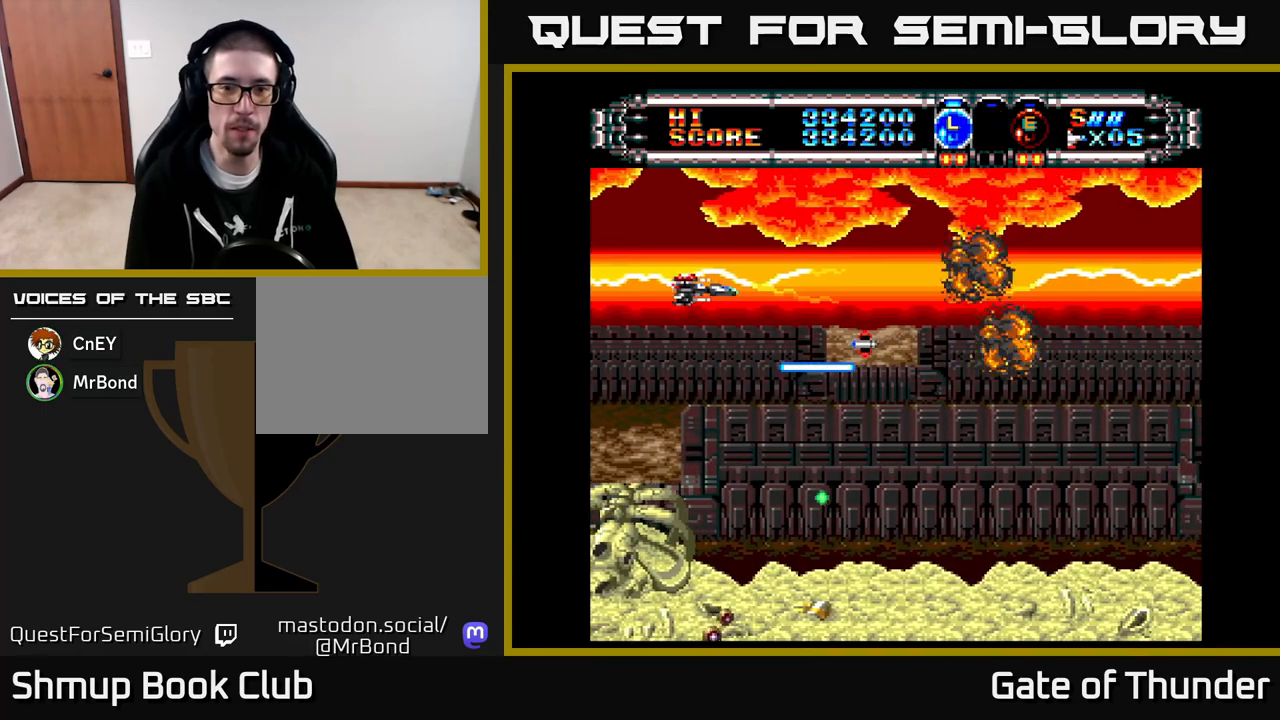
{"buttons": ["X", "DPAD_RIGHT"], "left_stick": "center", "events": [[67, "DPAD_DOWN", "down"], [183, "DPAD_DOWN", "up"], [267, "DPAD_DOWN", "down"], [283, "DPAD_RIGHT", "up"], [383, "DPAD_RIGHT", "down"], [400, "DPAD_DOWN", "up"]]}
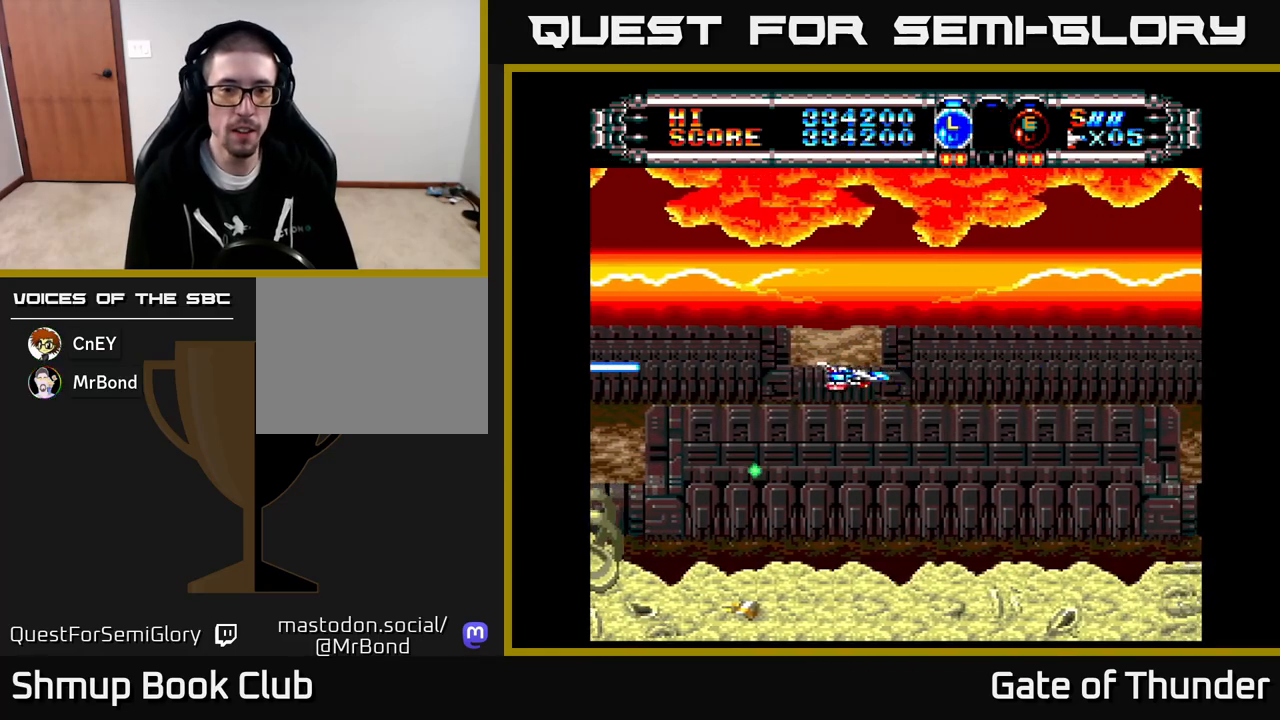
{"buttons": ["X", "DPAD_DOWN", "DPAD_RIGHT"], "left_stick": "center", "events": [[33, "DPAD_RIGHT", "up"], [67, "DPAD_LEFT", "down"], [267, "DPAD_UP", "down"], [317, "DPAD_LEFT", "up"], [400, "DPAD_RIGHT", "down"], [417, "DPAD_UP", "up"], [483, "DPAD_DOWN", "down"]]}
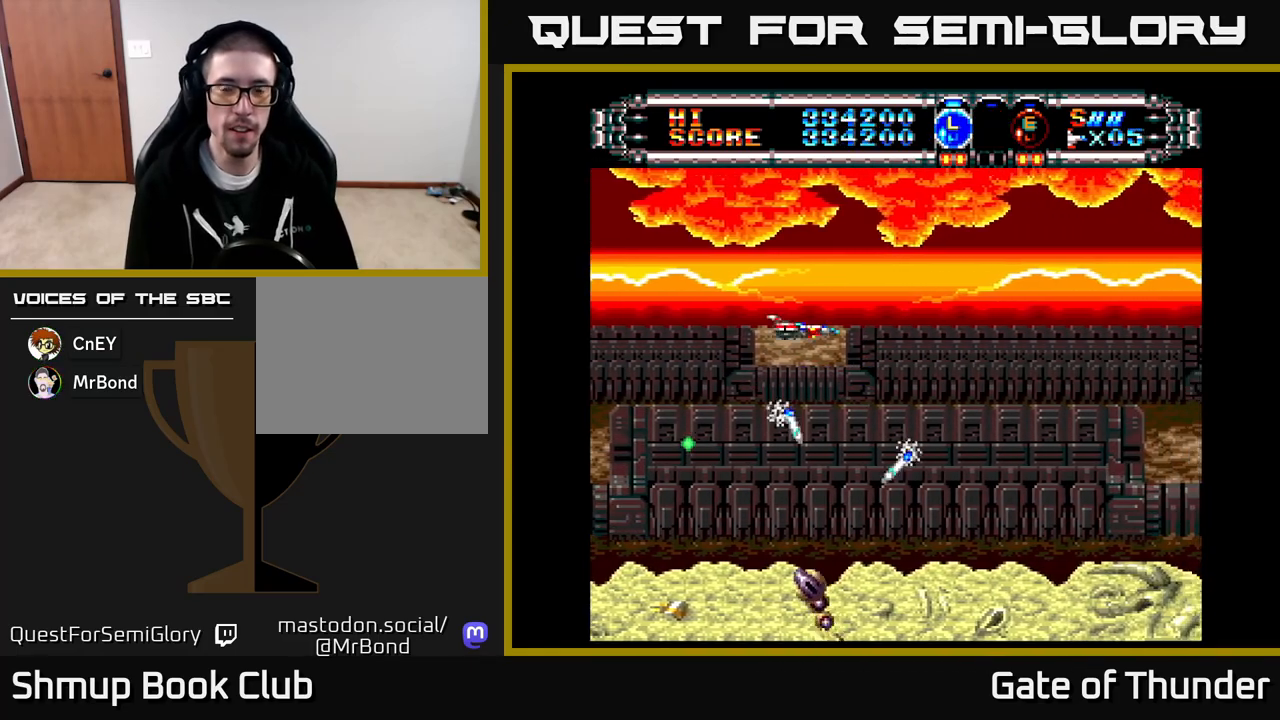
{"buttons": ["X"], "left_stick": "center", "events": [[50, "DPAD_RIGHT", "up"], [100, "DPAD_DOWN", "up"]]}
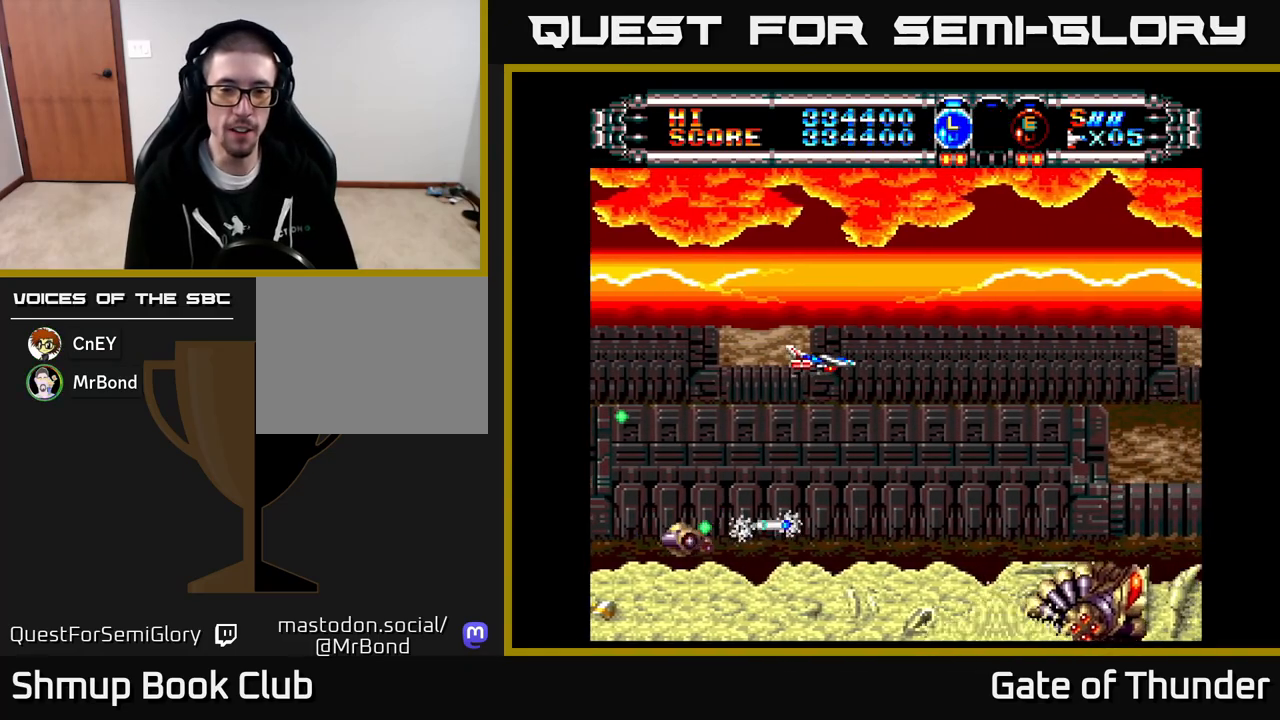
{"buttons": ["X", "DPAD_RIGHT"], "left_stick": "center", "events": [[267, "DPAD_DOWN", "down"], [400, "DPAD_DOWN", "up"], [433, "DPAD_RIGHT", "down"]]}
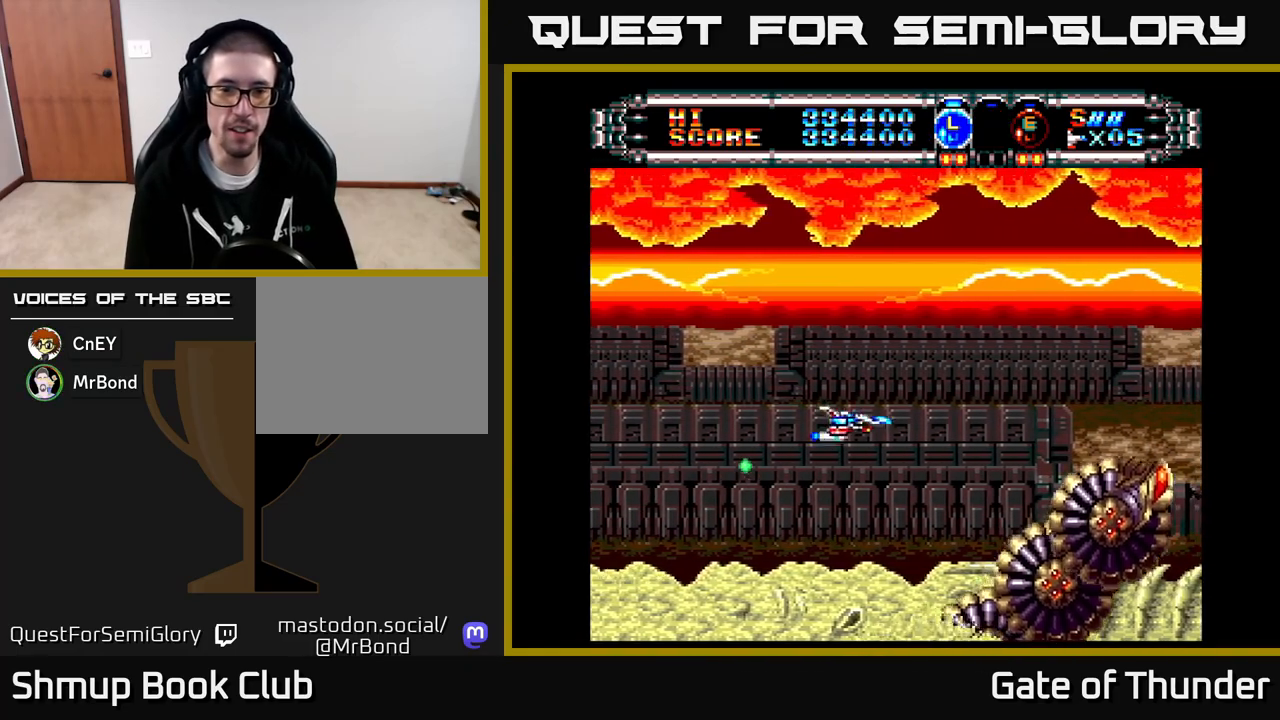
{"buttons": ["X", "DPAD_UP", "DPAD_LEFT"], "left_stick": "center", "events": [[17, "DPAD_DOWN", "down"], [33, "DPAD_RIGHT", "up"], [133, "DPAD_DOWN", "up"], [150, "DPAD_LEFT", "down"], [483, "DPAD_UP", "down"]]}
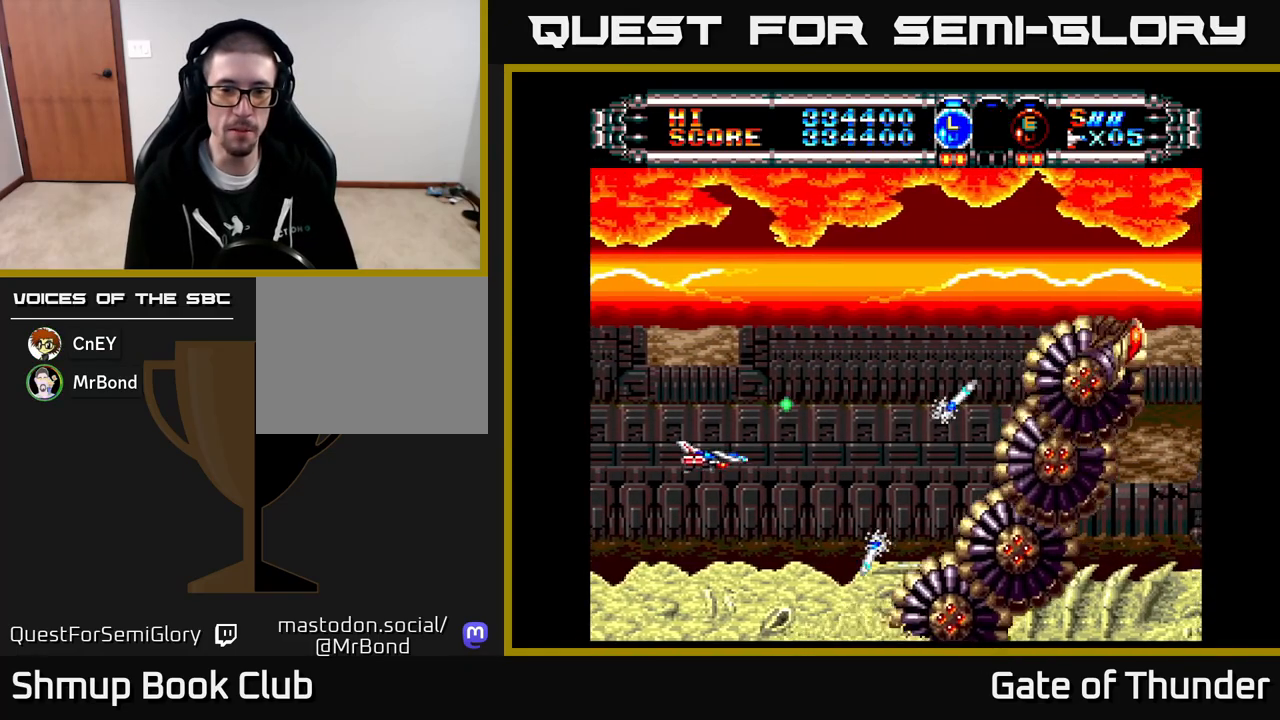
{"buttons": ["X", "DPAD_UP", "DPAD_RIGHT"], "left_stick": "center", "events": [[233, "DPAD_LEFT", "up"], [367, "DPAD_RIGHT", "down"]]}
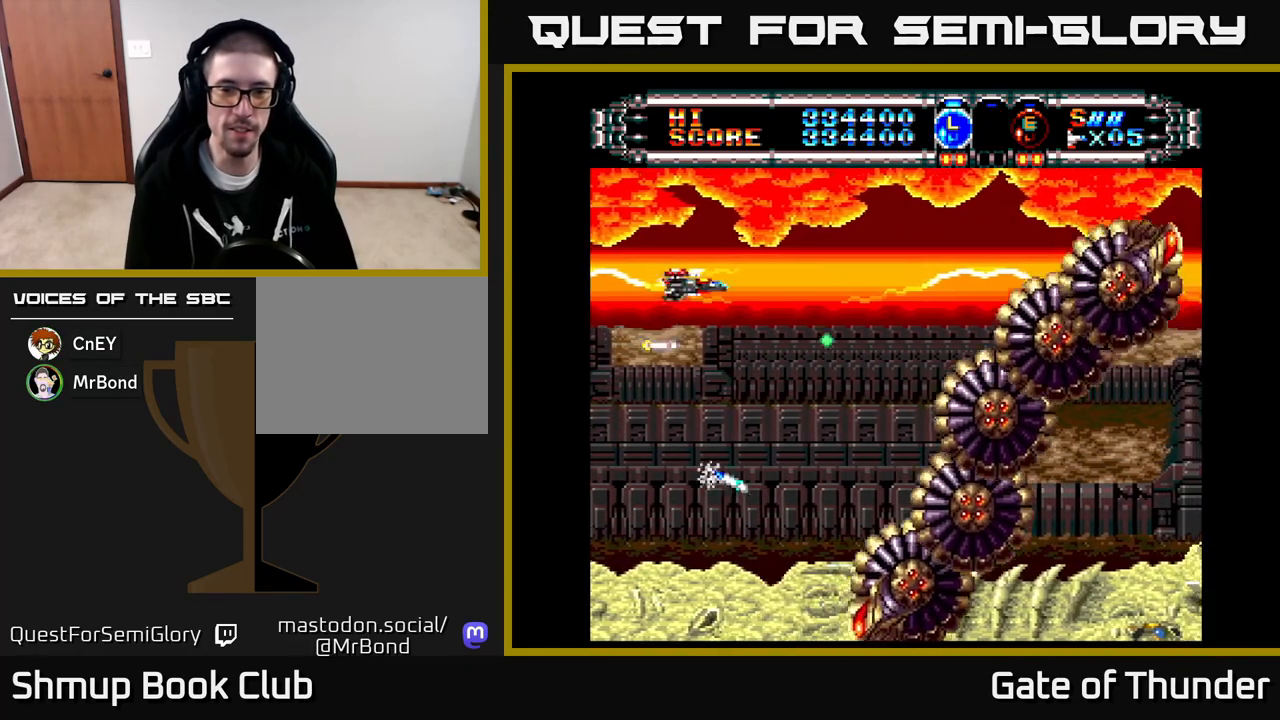
{"buttons": ["X"], "left_stick": "center", "events": [[83, "DPAD_RIGHT", "up"], [83, "DPAD_UP", "up"], [417, "DPAD_UP", "down"], [500, "DPAD_UP", "up"]]}
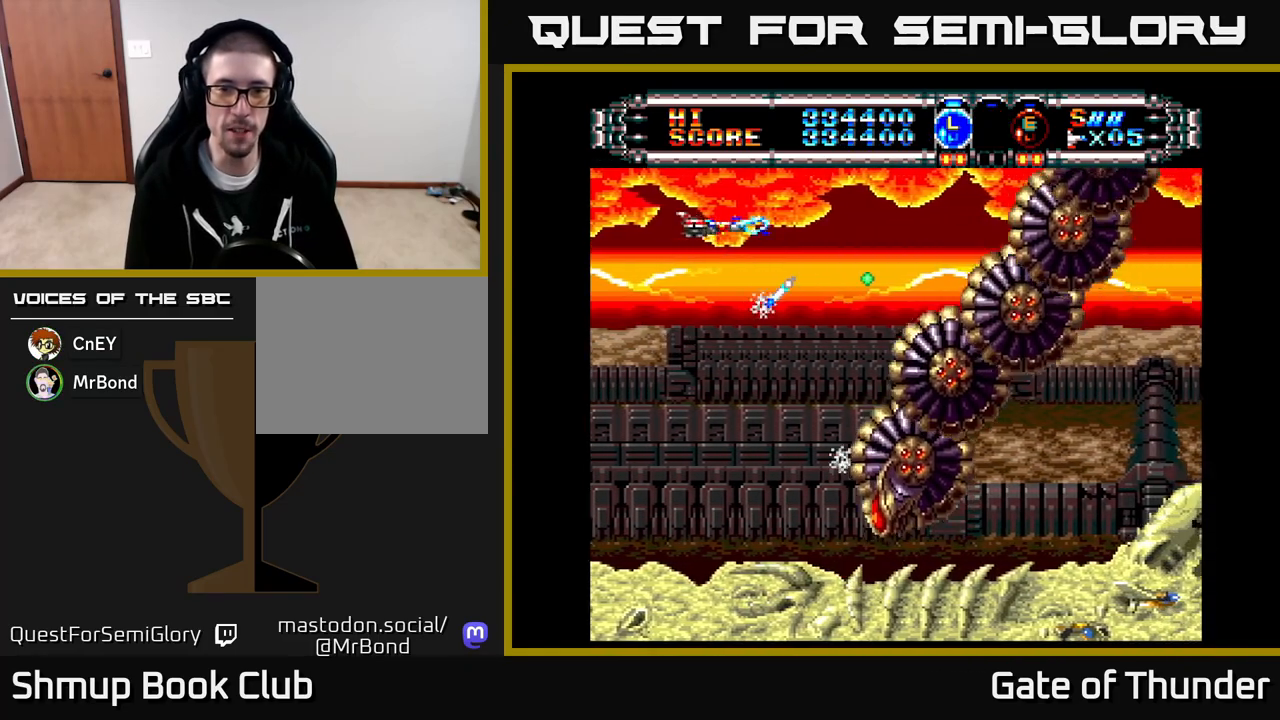
{"buttons": ["X", "DPAD_UP"], "left_stick": "center", "events": [[217, "DPAD_DOWN", "down"], [417, "DPAD_DOWN", "up"], [450, "DPAD_UP", "down"]]}
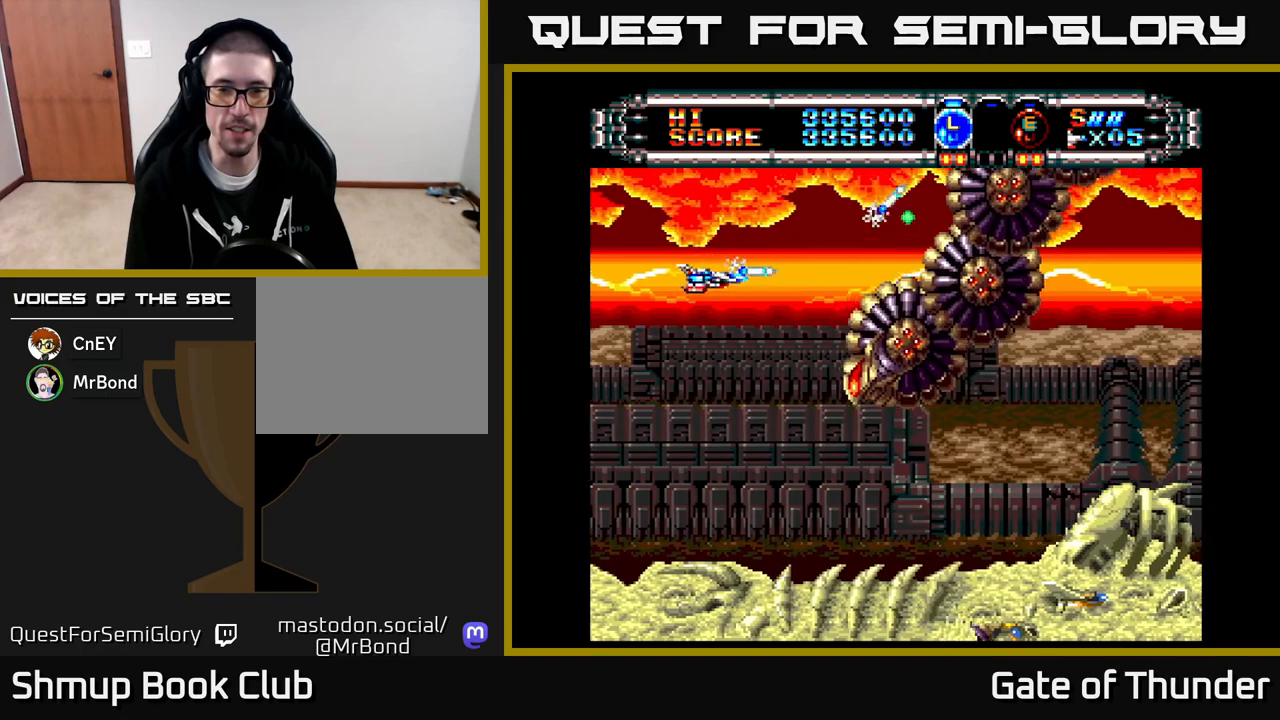
{"buttons": ["X", "DPAD_DOWN", "DPAD_LEFT"], "left_stick": "center", "events": [[67, "DPAD_UP", "up"], [367, "DPAD_DOWN", "down"], [500, "DPAD_LEFT", "down"]]}
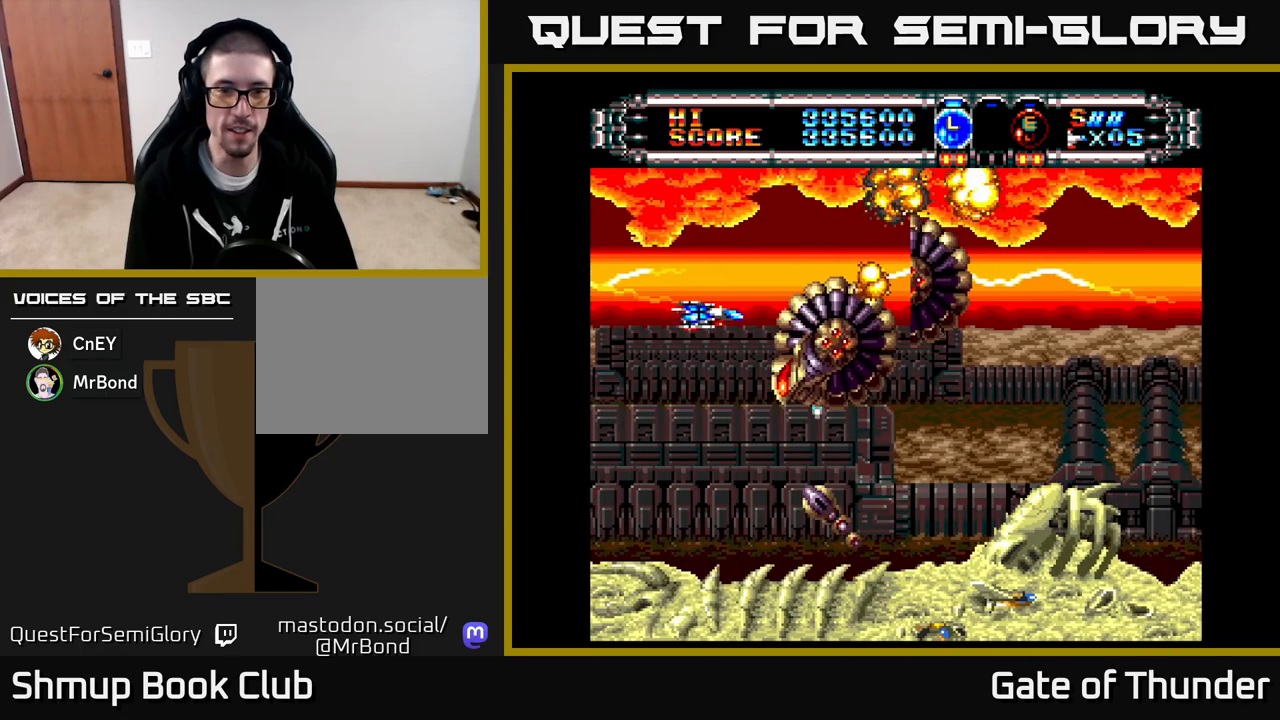
{"buttons": ["X", "DPAD_UP"], "left_stick": "center", "events": [[267, "DPAD_DOWN", "up"], [300, "DPAD_UP", "down"], [417, "DPAD_LEFT", "up"]]}
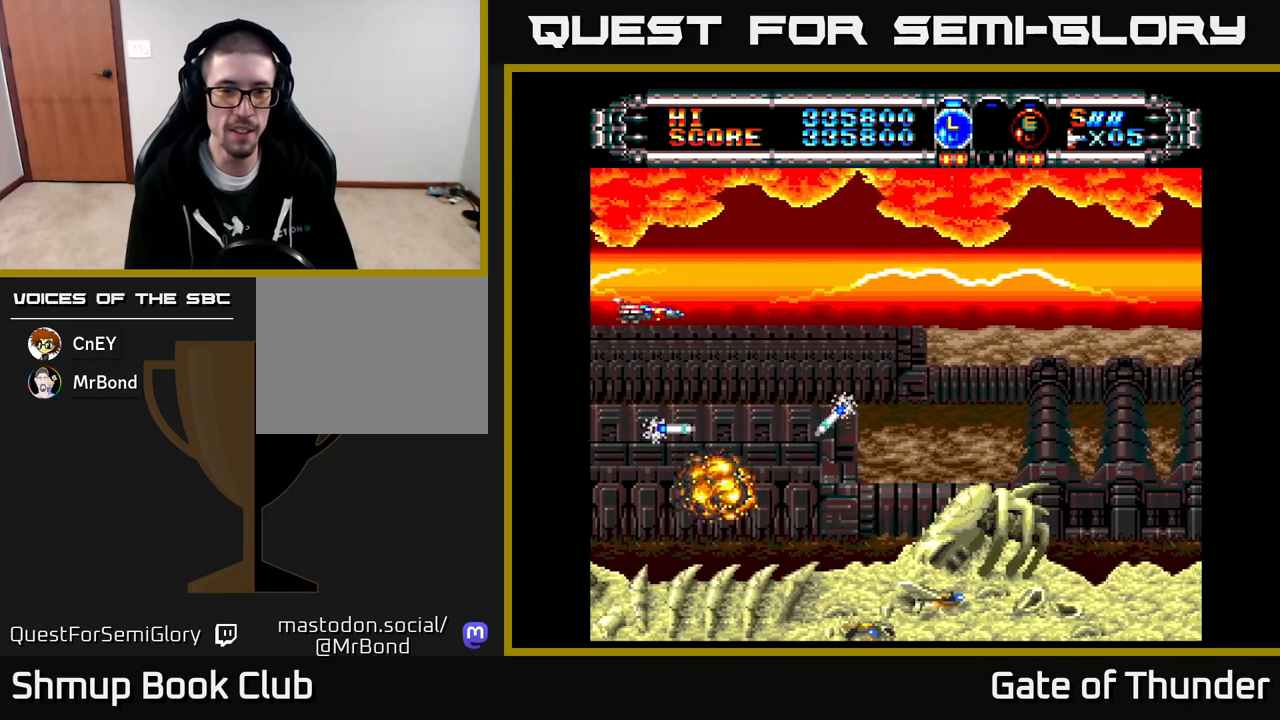
{"buttons": ["X", "DPAD_DOWN", "DPAD_RIGHT"], "left_stick": "center", "events": [[17, "DPAD_RIGHT", "down"], [150, "DPAD_UP", "up"], [317, "DPAD_DOWN", "down"]]}
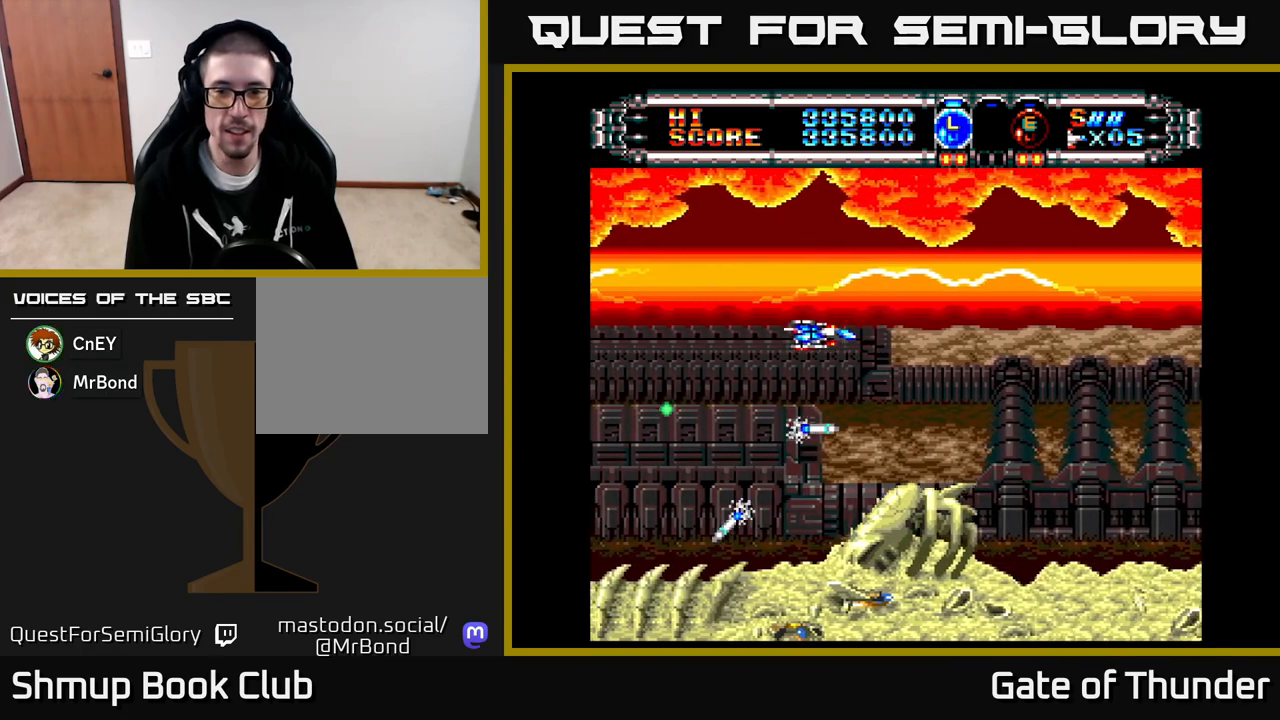
{"buttons": ["X"], "left_stick": "center", "events": [[17, "DPAD_DOWN", "up"], [150, "DPAD_RIGHT", "up"]]}
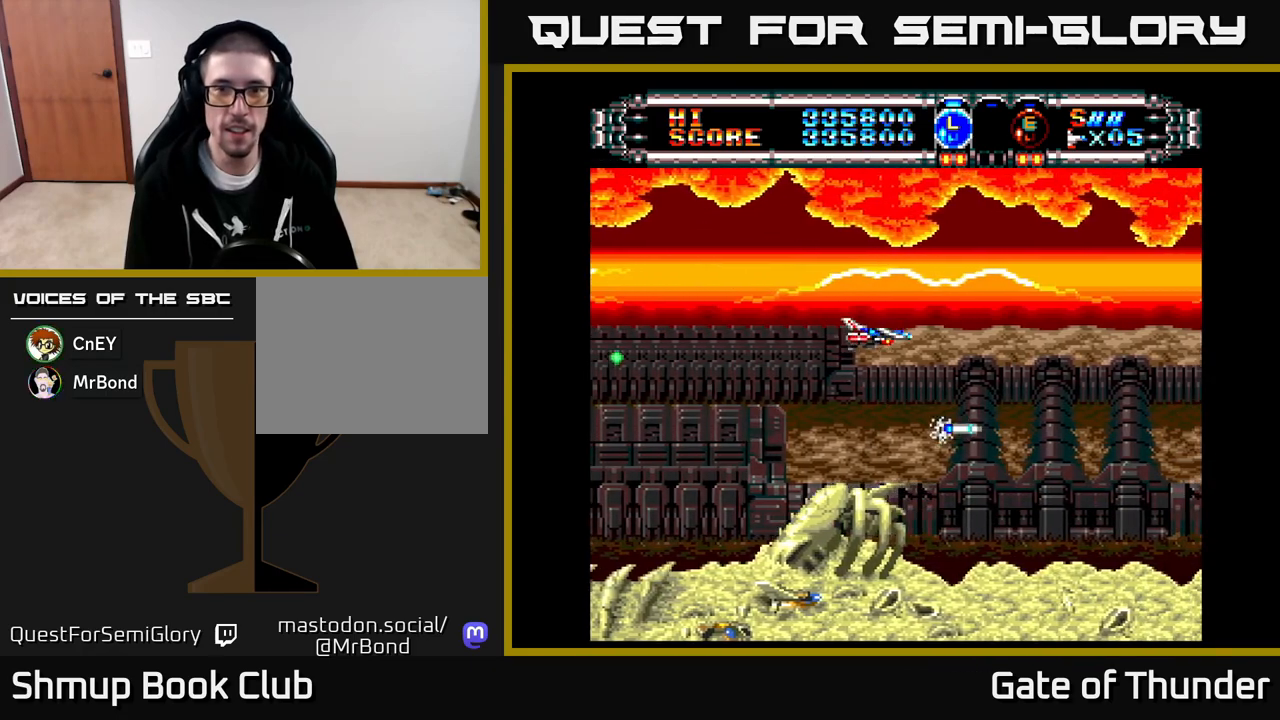
{"buttons": ["X"], "left_stick": "center", "events": [[150, "A", "down"], [267, "A", "up"]]}
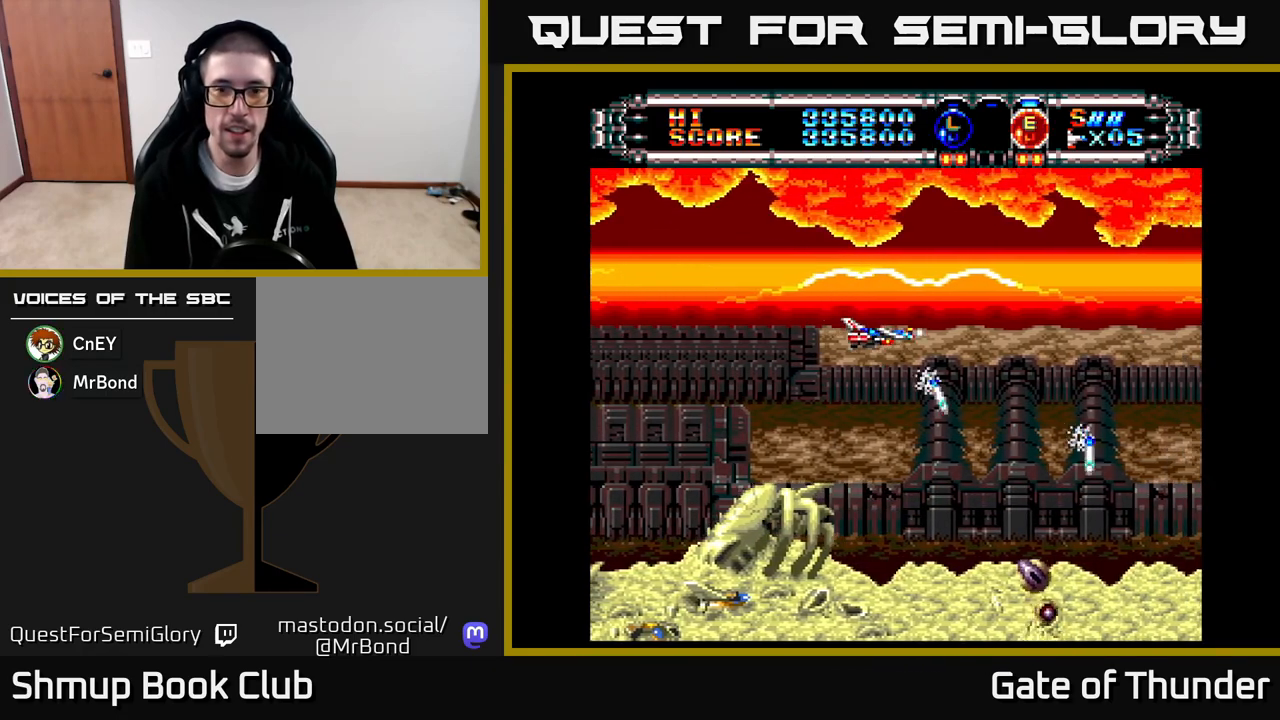
{"buttons": ["A", "X", "DPAD_LEFT"], "left_stick": "center", "events": [[250, "DPAD_LEFT", "down"], [417, "A", "down"]]}
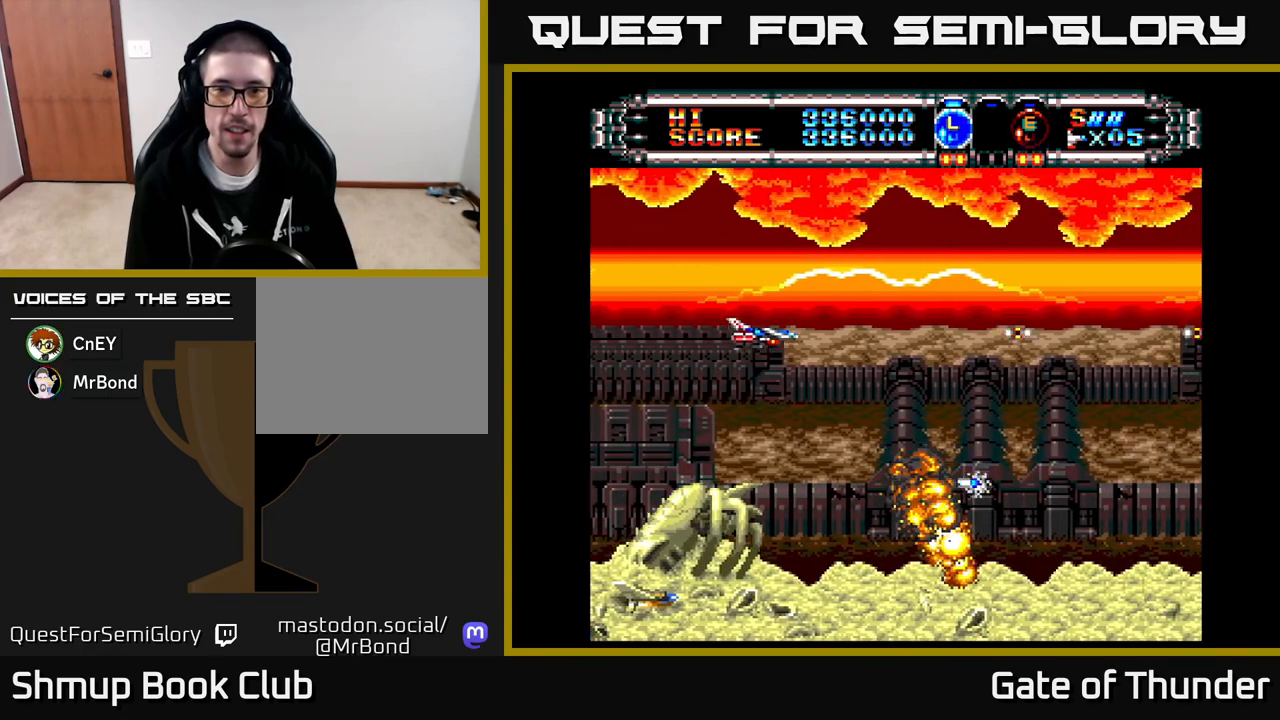
{"buttons": ["X", "DPAD_DOWN"], "left_stick": "center", "events": [[50, "A", "up"], [100, "DPAD_LEFT", "up"], [133, "DPAD_DOWN", "down"], [200, "DPAD_RIGHT", "down"], [283, "DPAD_DOWN", "up"], [283, "DPAD_RIGHT", "up"], [483, "DPAD_DOWN", "down"]]}
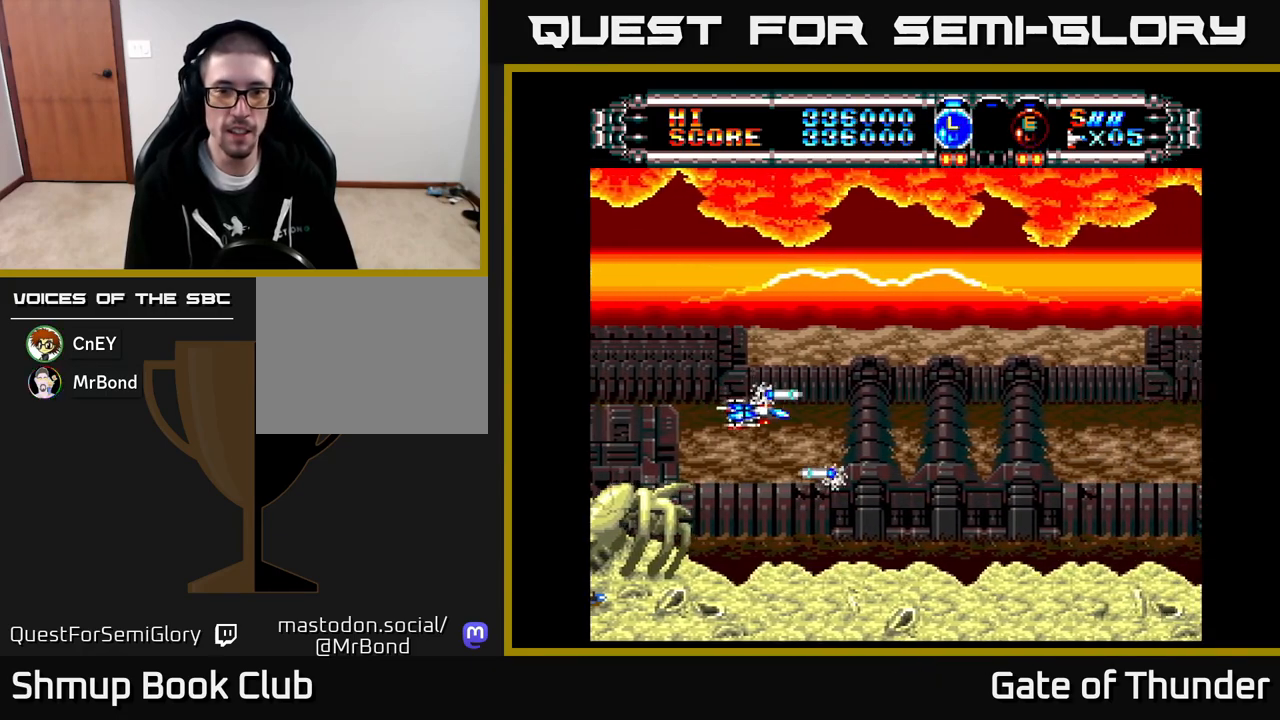
{"buttons": ["X", "DPAD_RIGHT"], "left_stick": "center", "events": [[50, "DPAD_LEFT", "down"], [67, "DPAD_DOWN", "up"], [267, "DPAD_UP", "down"], [283, "DPAD_LEFT", "up"], [383, "DPAD_RIGHT", "down"], [417, "DPAD_UP", "up"]]}
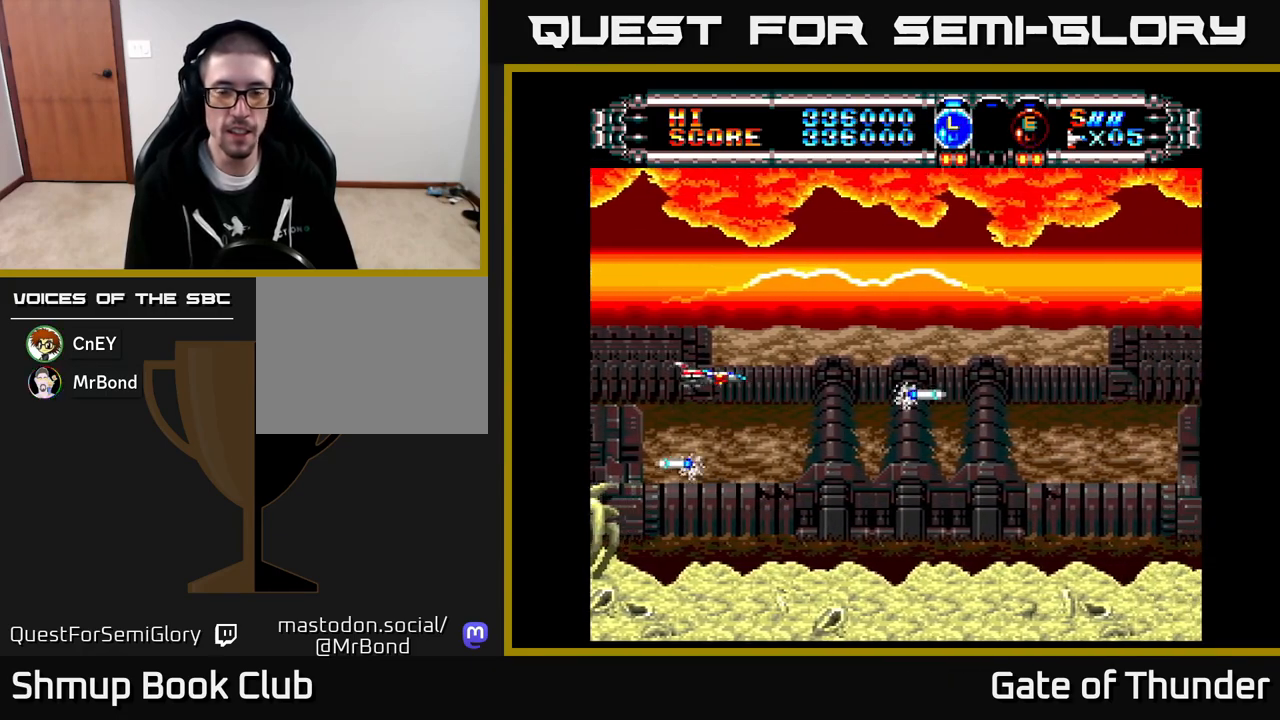
{"buttons": ["X", "DPAD_RIGHT"], "left_stick": "center", "events": []}
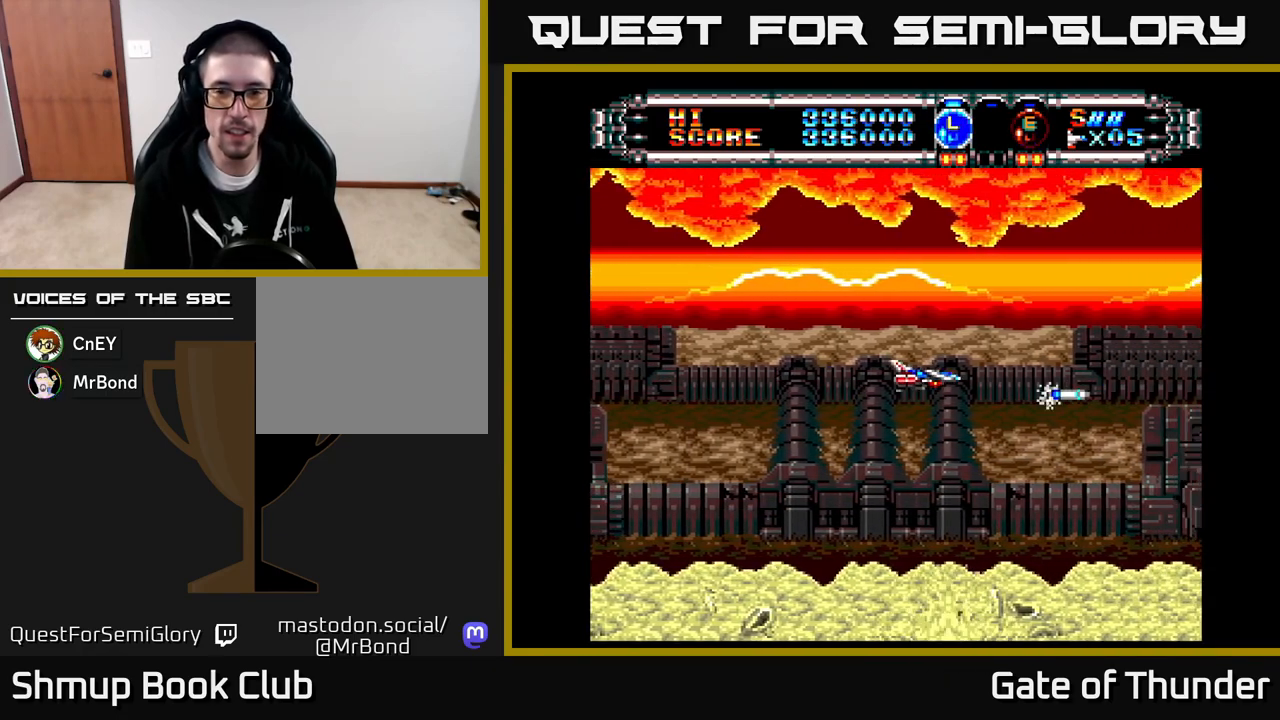
{"buttons": ["X", "DPAD_LEFT"], "left_stick": "center", "events": [[50, "DPAD_RIGHT", "up"], [167, "DPAD_UP", "down"], [233, "DPAD_UP", "up"], [300, "DPAD_LEFT", "down"]]}
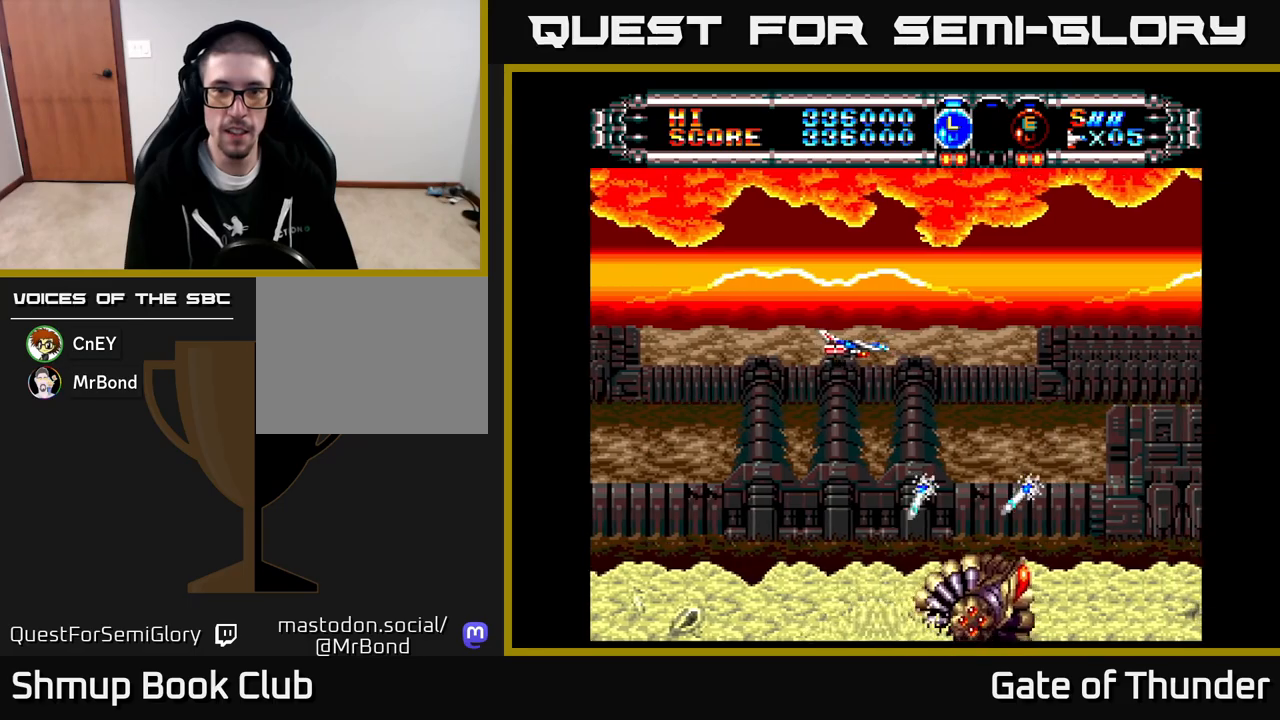
{"buttons": ["X", "DPAD_LEFT"], "left_stick": "center", "events": [[33, "DPAD_DOWN", "down"], [50, "DPAD_LEFT", "up"], [367, "DPAD_DOWN", "up"], [400, "DPAD_LEFT", "down"]]}